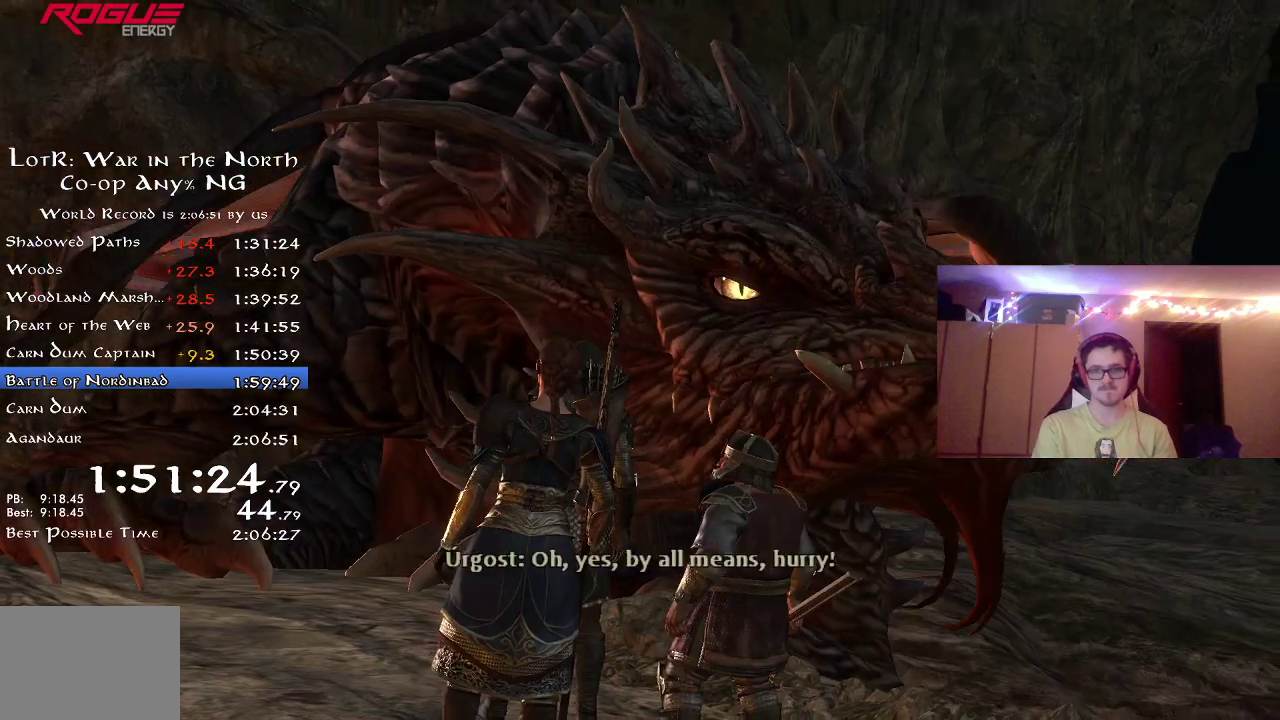
Gameplay with a controller (Xbox layout); each line is a JSON object with the inputs held at the frame after it (dt_ms = milliseconds from this image to that frame). "button_events" lists button changes between this image and that frame as [ms after this image, input, new state], when the widget could be followed in between (sticks are given only as held states). Not read: R1.
{"dt_ms": 300, "buttons": ["A"], "left_stick": "center", "right_stick": "center", "button_events": [[83, "A", "down"], [167, "A", "up"], [250, "A", "down"]]}
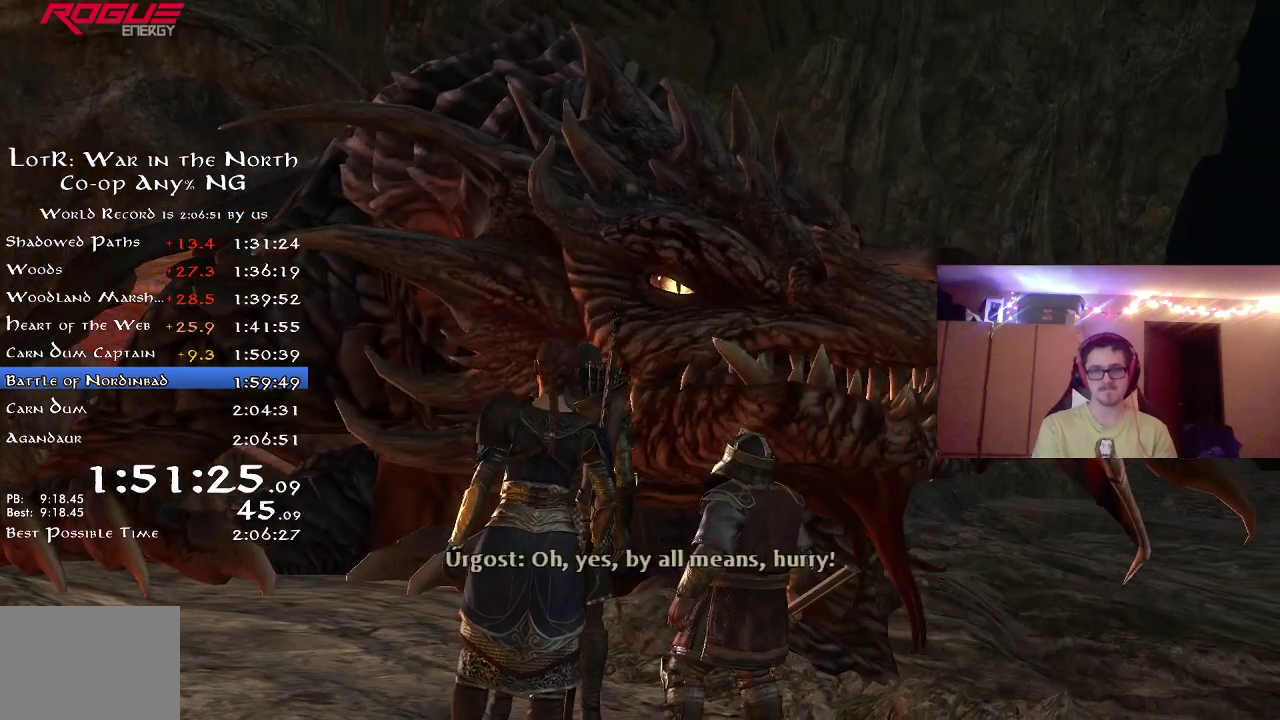
{"dt_ms": 400, "buttons": [], "left_stick": "center", "right_stick": "center", "button_events": [[33, "A", "up"], [267, "A", "down"], [350, "A", "up"]]}
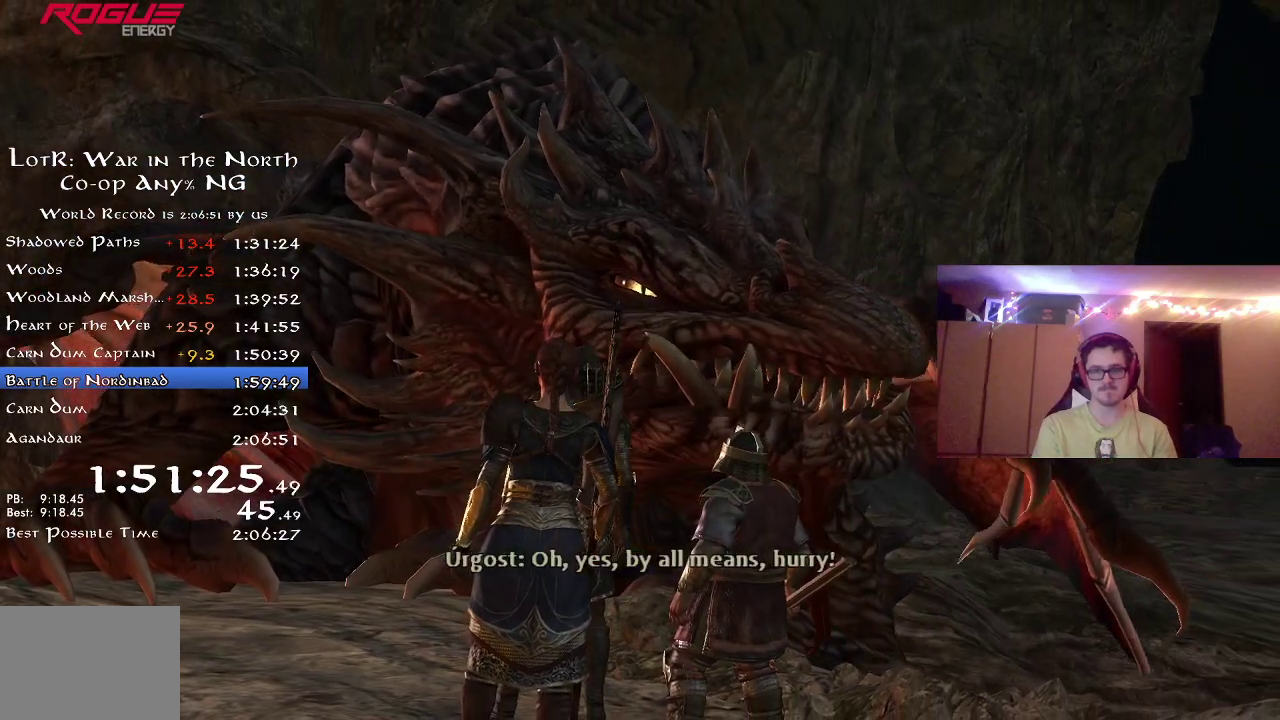
{"dt_ms": 600, "buttons": [], "left_stick": "center", "right_stick": "center", "button_events": [[33, "A", "down"], [83, "A", "up"], [200, "A", "down"], [267, "A", "up"], [367, "A", "down"], [417, "A", "up"], [533, "A", "down"], [600, "A", "up"]]}
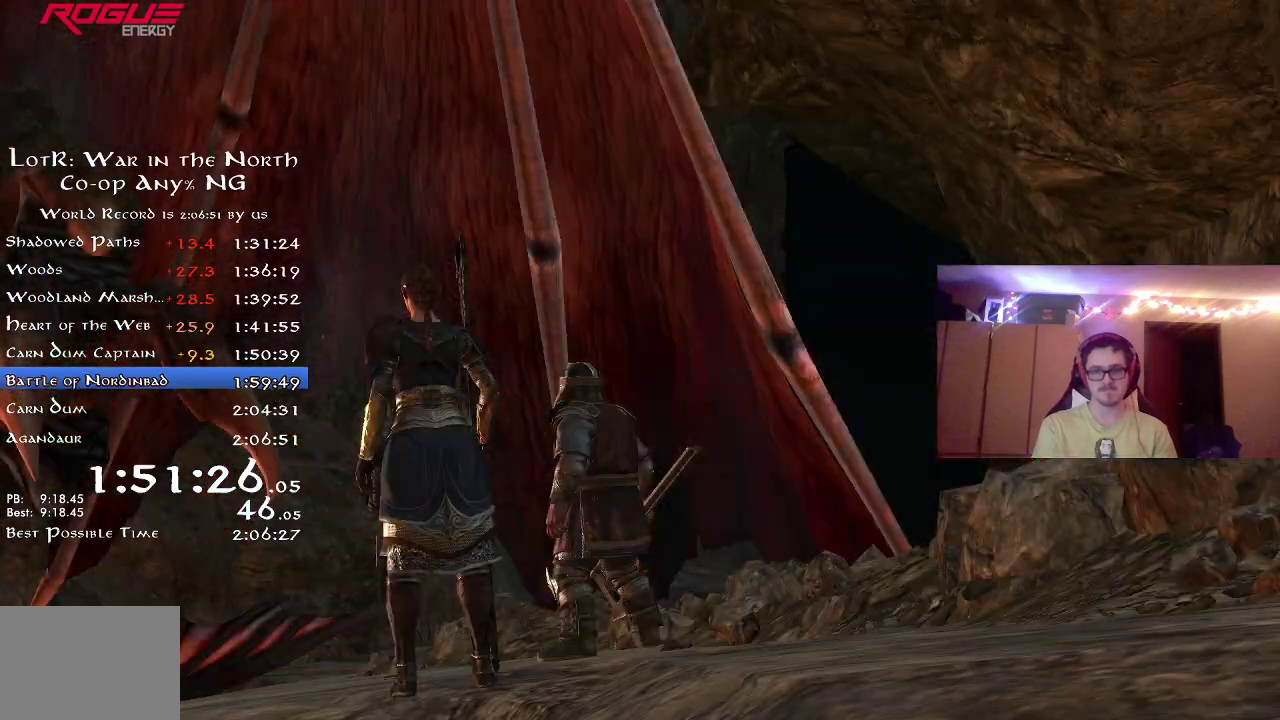
{"dt_ms": 500, "buttons": [], "left_stick": "center", "right_stick": "center", "button_events": [[83, "A", "down"], [150, "A", "up"], [250, "A", "down"], [317, "A", "up"], [400, "A", "down"], [483, "A", "up"]]}
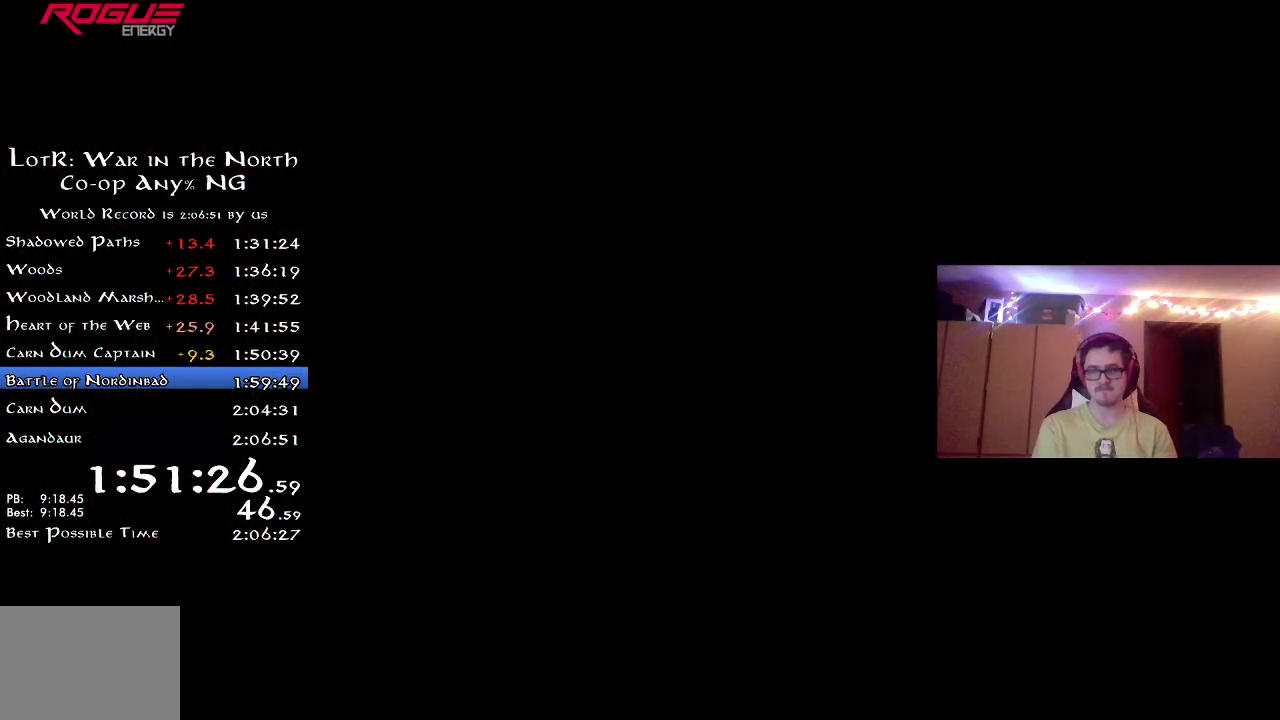
{"dt_ms": 700, "buttons": [], "left_stick": "center", "right_stick": "center", "button_events": [[83, "A", "down"], [133, "A", "up"], [233, "A", "down"], [300, "A", "up"], [383, "A", "down"], [467, "A", "up"], [567, "A", "down"], [617, "A", "up"]]}
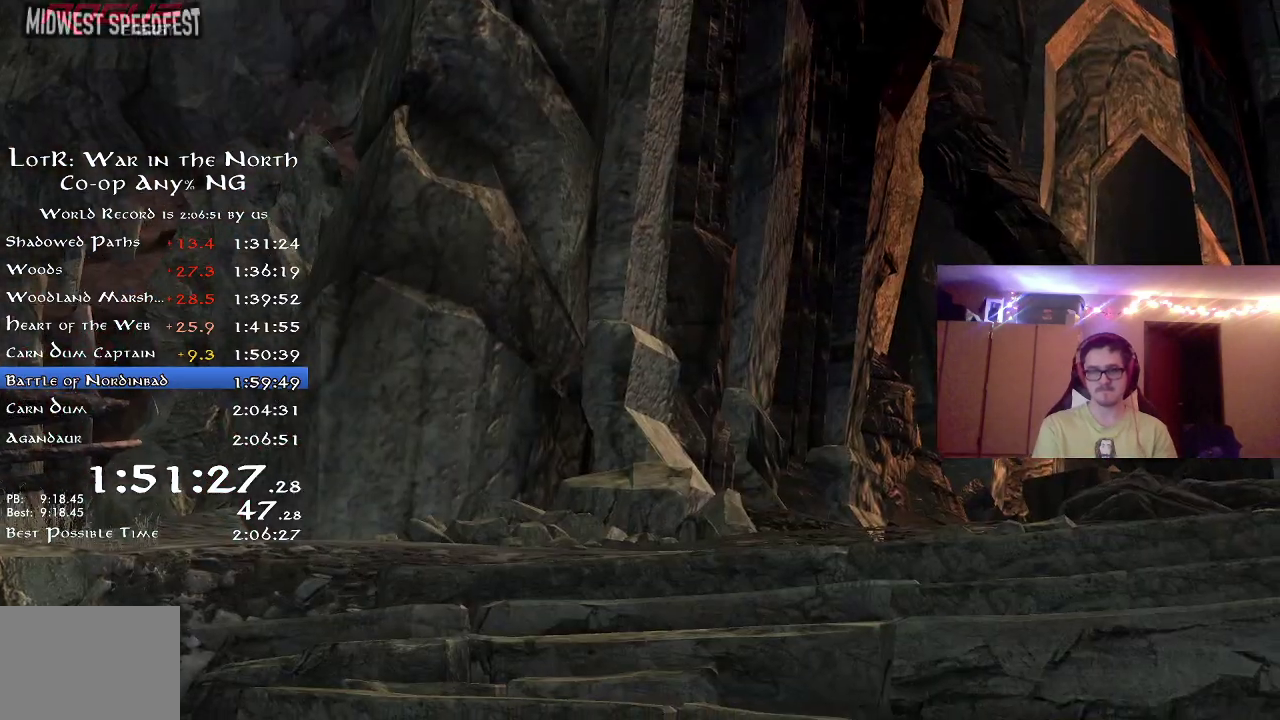
{"dt_ms": 300, "buttons": [], "left_stick": "center", "right_stick": "center", "button_events": [[183, "A", "down"], [250, "A", "up"]]}
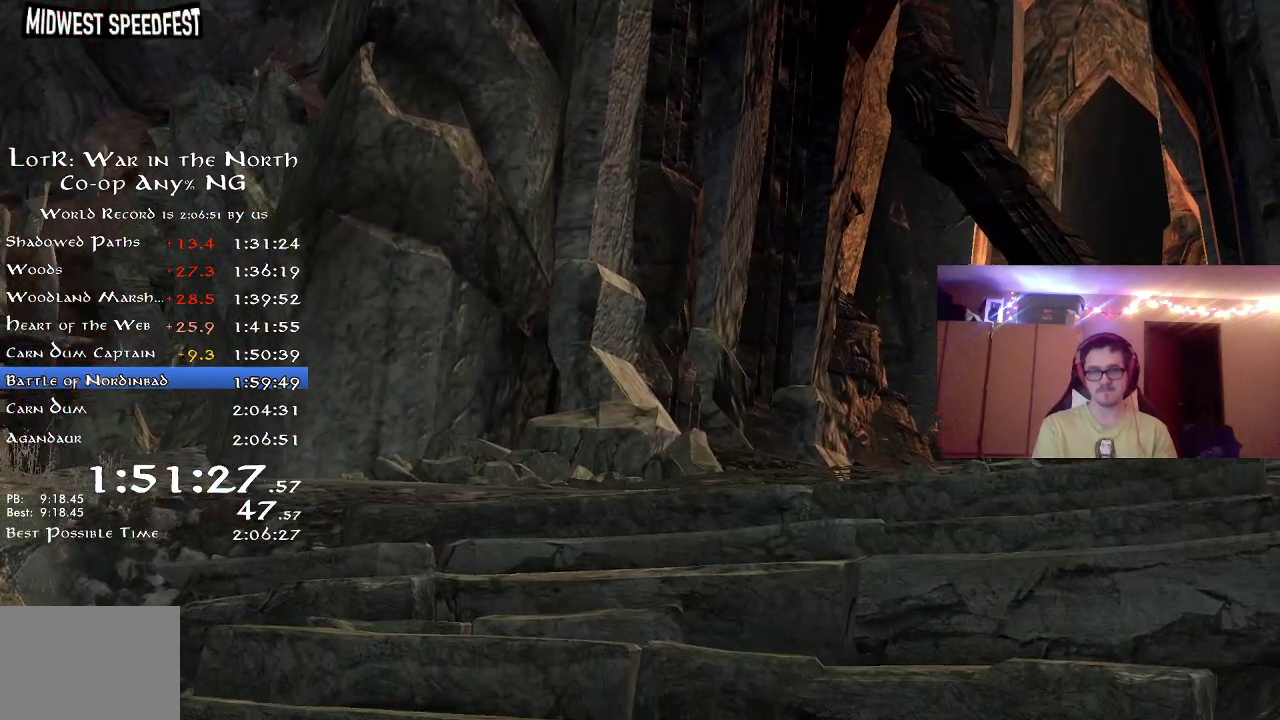
{"dt_ms": 500, "buttons": [], "left_stick": "center", "right_stick": "center", "button_events": [[33, "A", "down"], [117, "A", "up"], [200, "A", "down"], [300, "A", "up"], [367, "A", "down"], [450, "A", "up"]]}
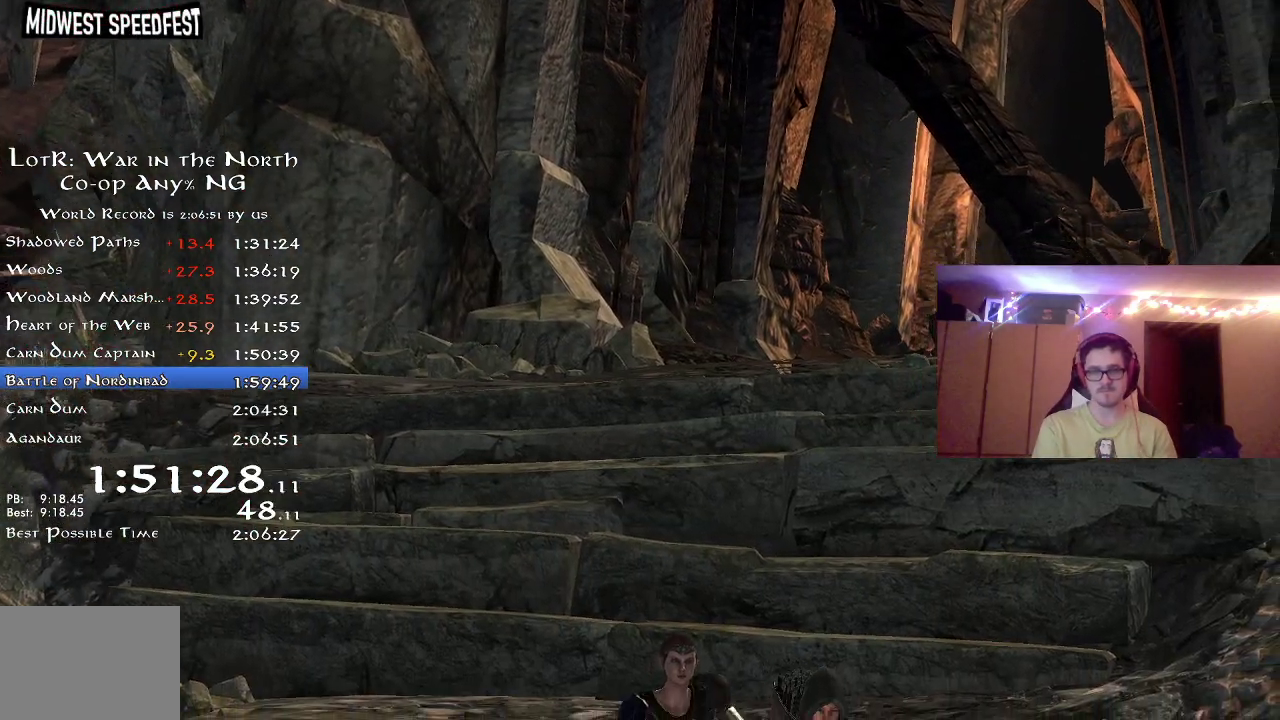
{"dt_ms": 500, "buttons": [], "left_stick": "center", "right_stick": "center", "button_events": [[50, "A", "down"], [117, "A", "up"], [233, "A", "down"], [300, "A", "up"]]}
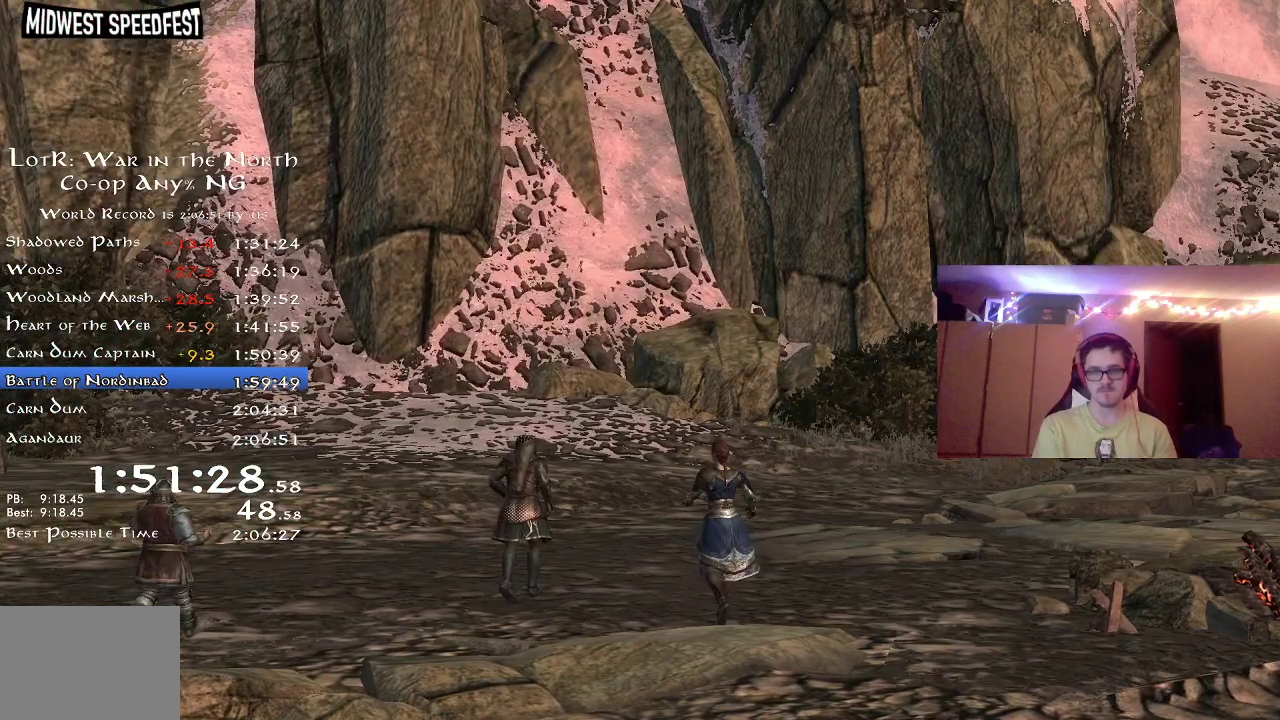
{"dt_ms": 300, "buttons": [], "left_stick": "center", "right_stick": "center", "button_events": [[33, "A", "down"], [133, "A", "up"]]}
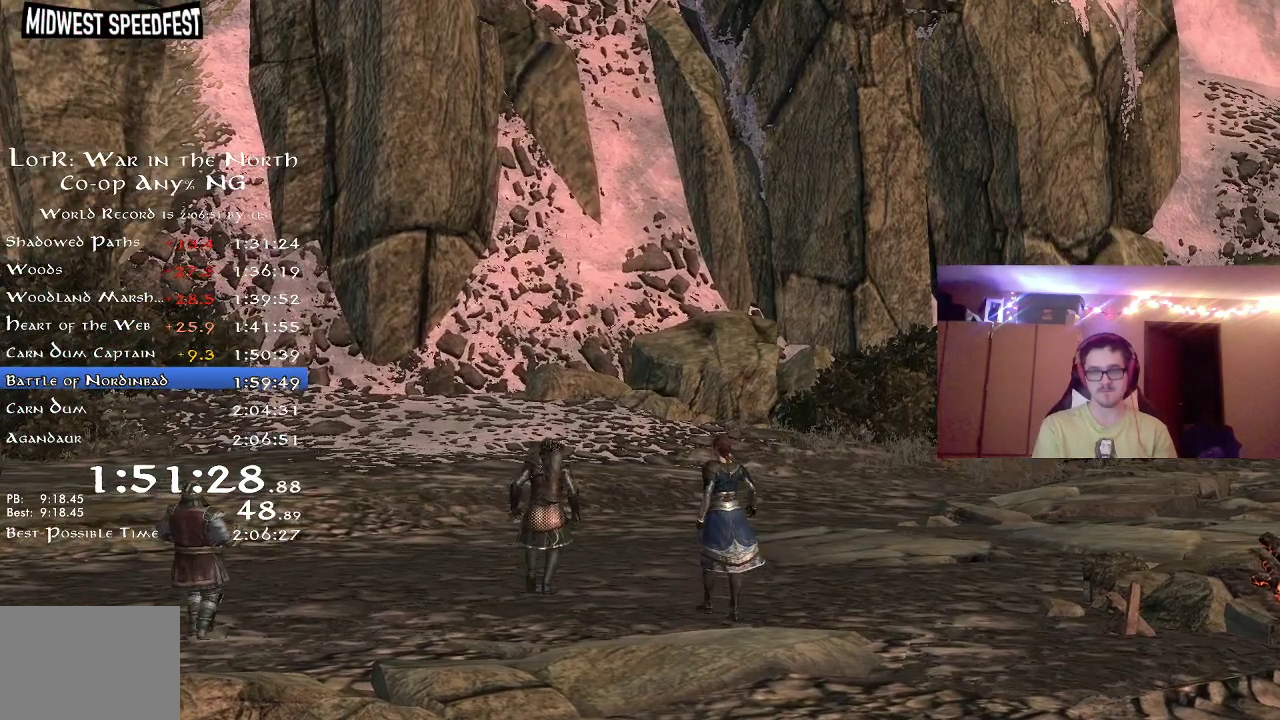
{"dt_ms": 700, "buttons": [], "left_stick": "center", "right_stick": "center", "button_events": [[100, "A", "down"], [167, "A", "up"], [267, "A", "down"], [333, "A", "up"], [433, "A", "down"], [483, "A", "up"], [567, "A", "down"], [650, "A", "up"]]}
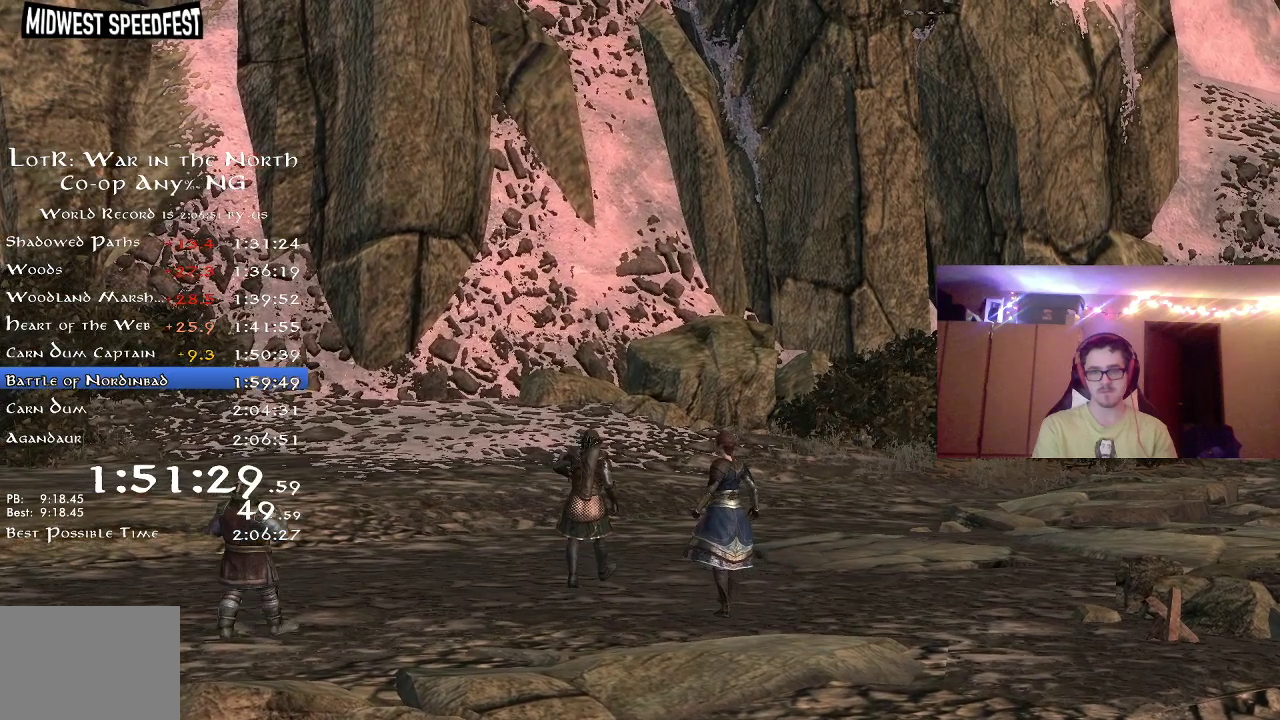
{"dt_ms": 500, "buttons": [], "left_stick": "center", "right_stick": "center", "button_events": [[50, "A", "down"], [117, "A", "up"], [200, "A", "down"], [300, "A", "up"], [400, "A", "down"], [467, "A", "up"]]}
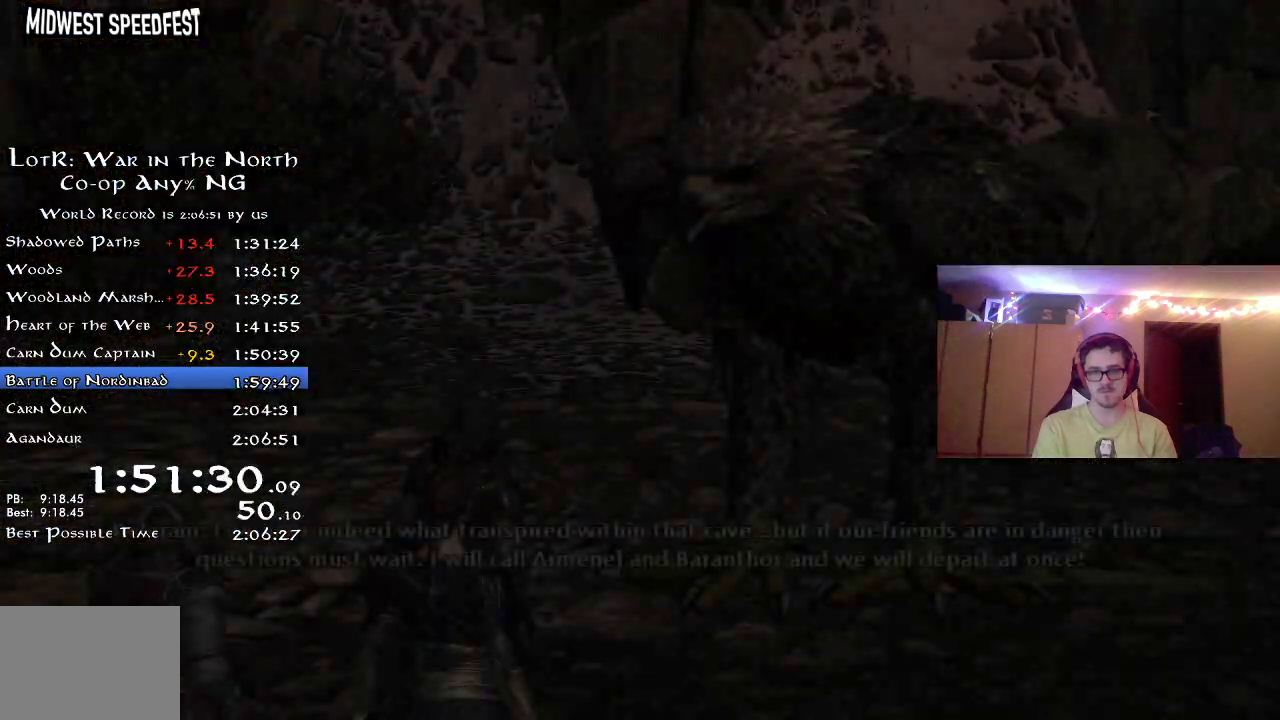
{"dt_ms": 500, "buttons": [], "left_stick": "center", "right_stick": "center", "button_events": [[67, "A", "down"], [133, "A", "up"], [217, "A", "down"], [317, "A", "up"], [383, "A", "down"], [433, "A", "up"]]}
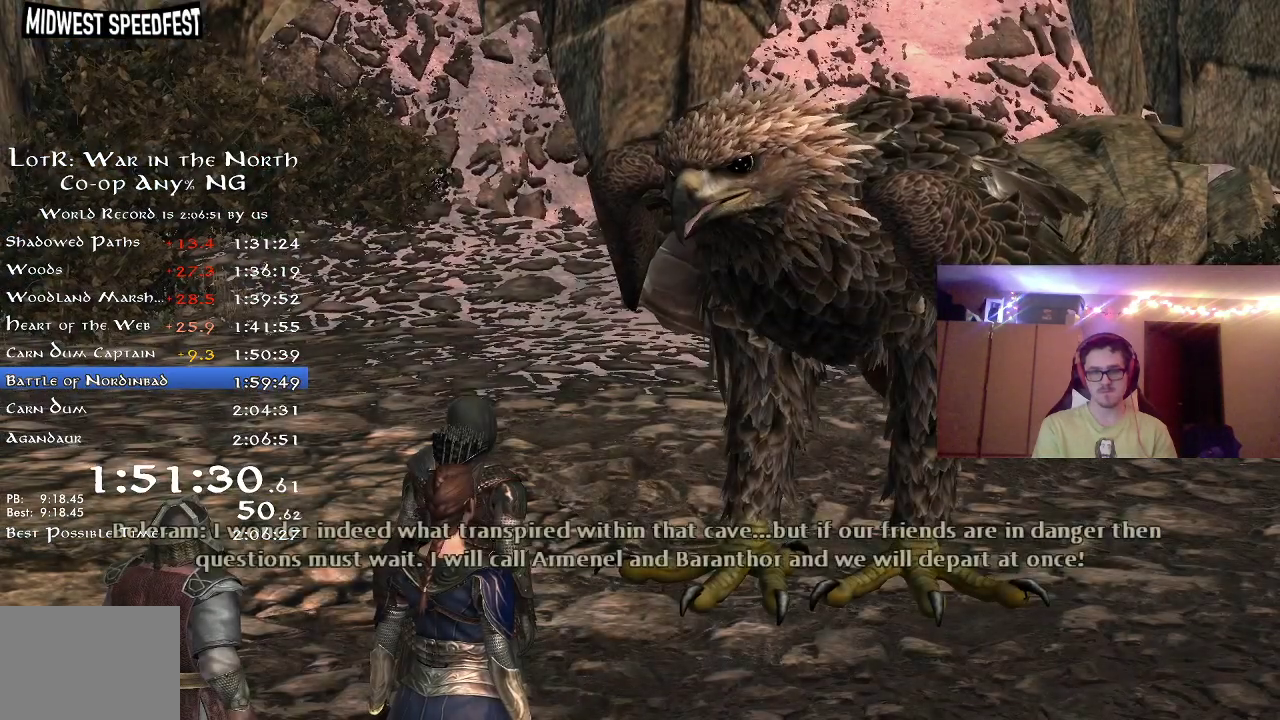
{"dt_ms": 500, "buttons": [], "left_stick": "center", "right_stick": "center", "button_events": [[33, "A", "down"], [100, "A", "up"], [183, "A", "down"], [283, "A", "up"], [367, "A", "down"], [467, "A", "up"]]}
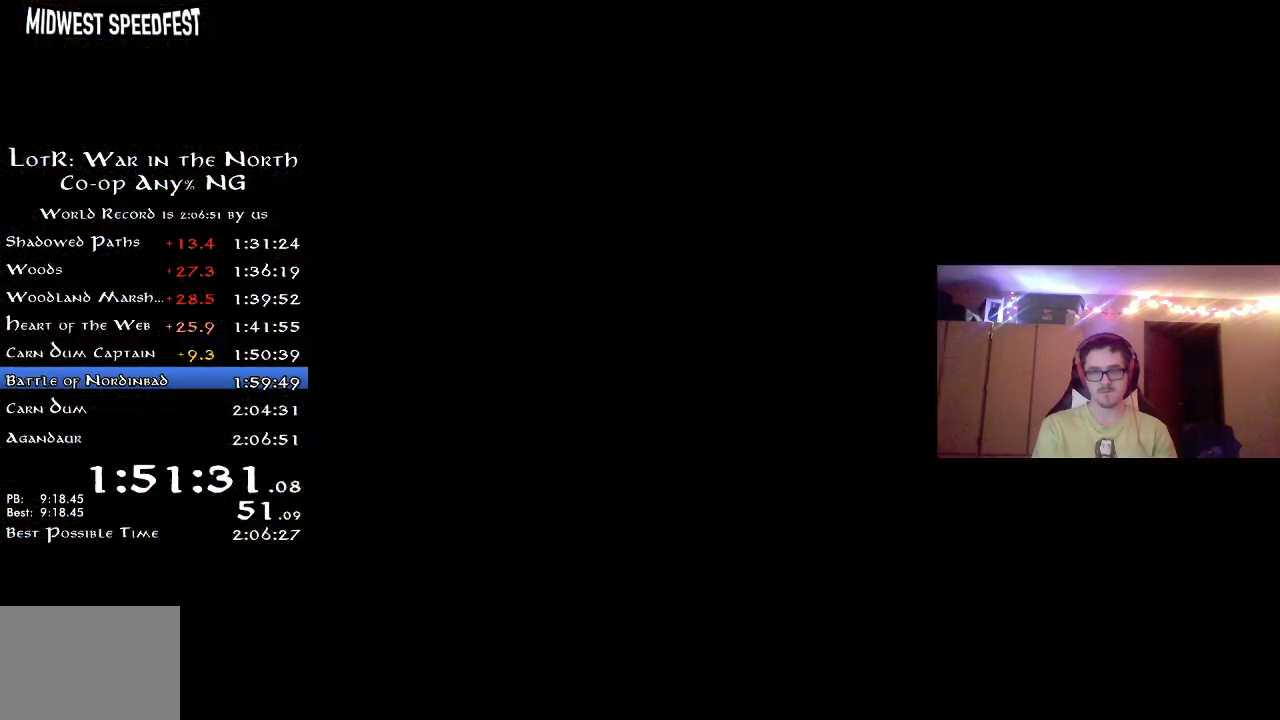
{"dt_ms": 400, "buttons": ["A"], "left_stick": "center", "right_stick": "center", "button_events": [[50, "A", "down"], [100, "A", "up"], [217, "A", "down"], [267, "A", "up"], [367, "A", "down"]]}
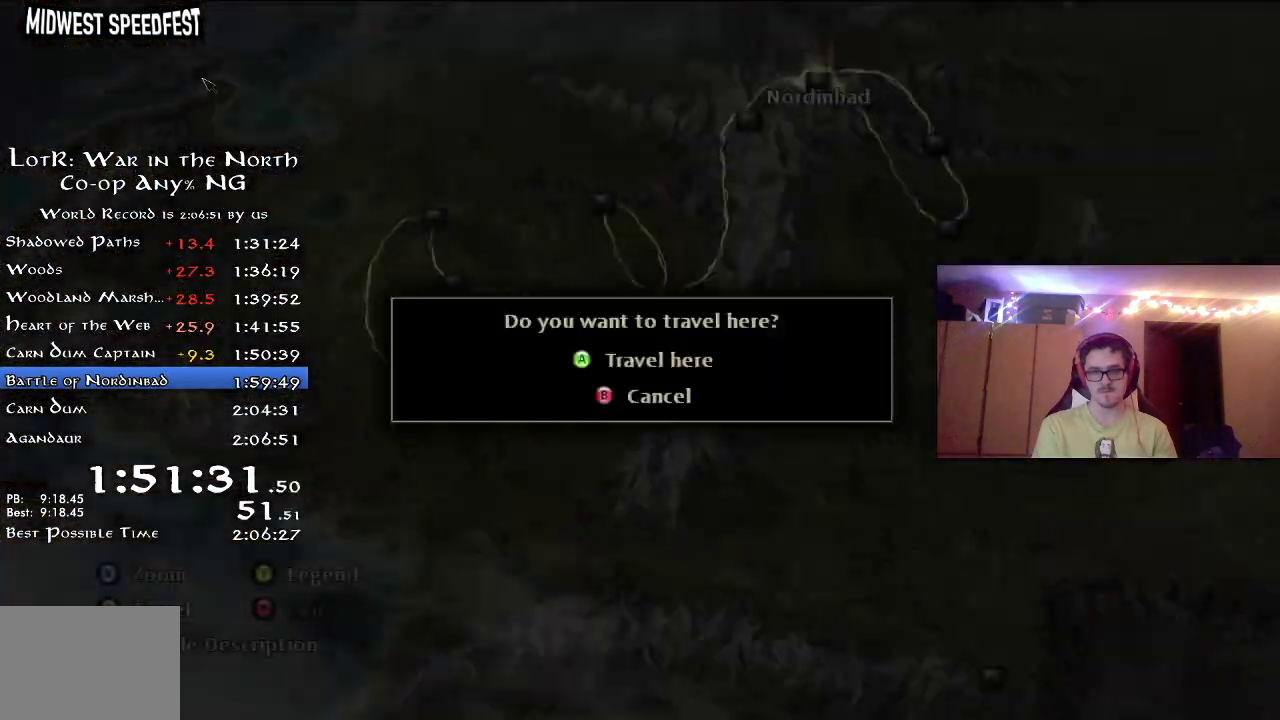
{"dt_ms": 600, "buttons": [], "left_stick": "center", "right_stick": "center", "button_events": [[33, "A", "up"], [133, "A", "down"], [183, "A", "up"], [300, "A", "down"], [367, "A", "up"], [450, "A", "down"], [533, "A", "up"]]}
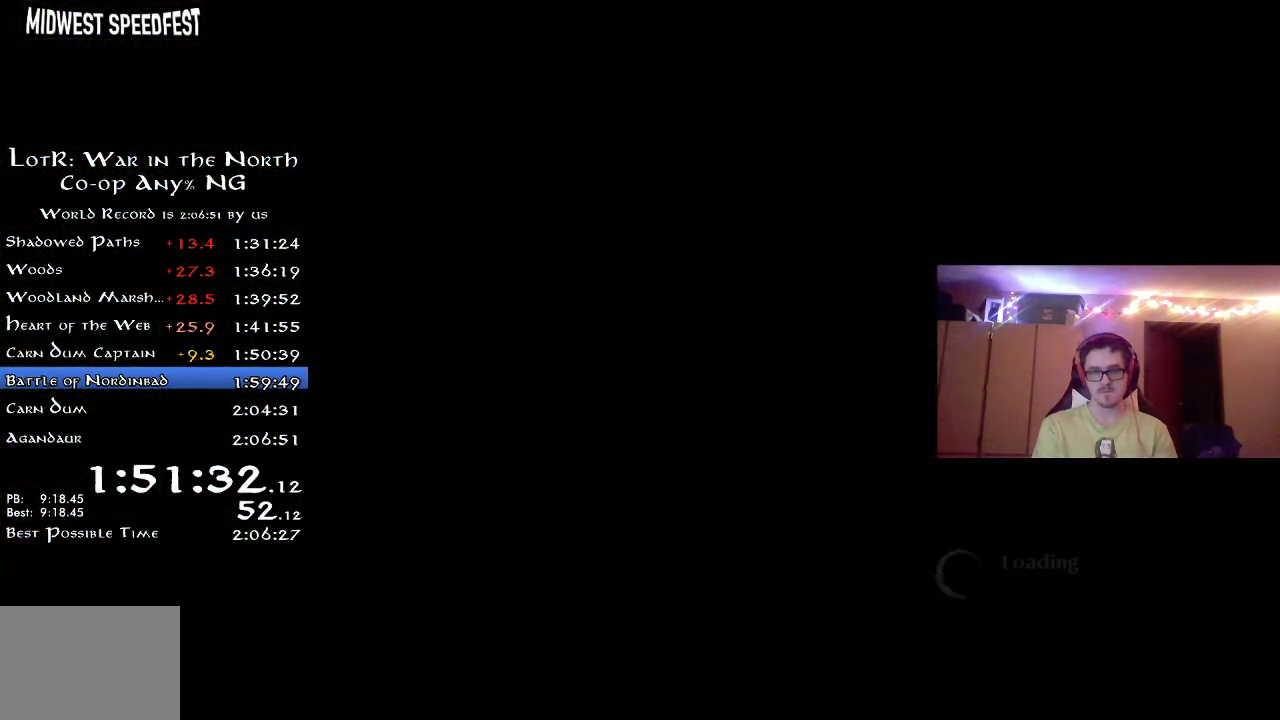
{"dt_ms": 500, "buttons": [], "left_stick": "center", "right_stick": "center", "button_events": [[17, "A", "down"], [117, "A", "up"], [167, "A", "down"], [250, "A", "up"], [317, "A", "down"], [417, "A", "up"]]}